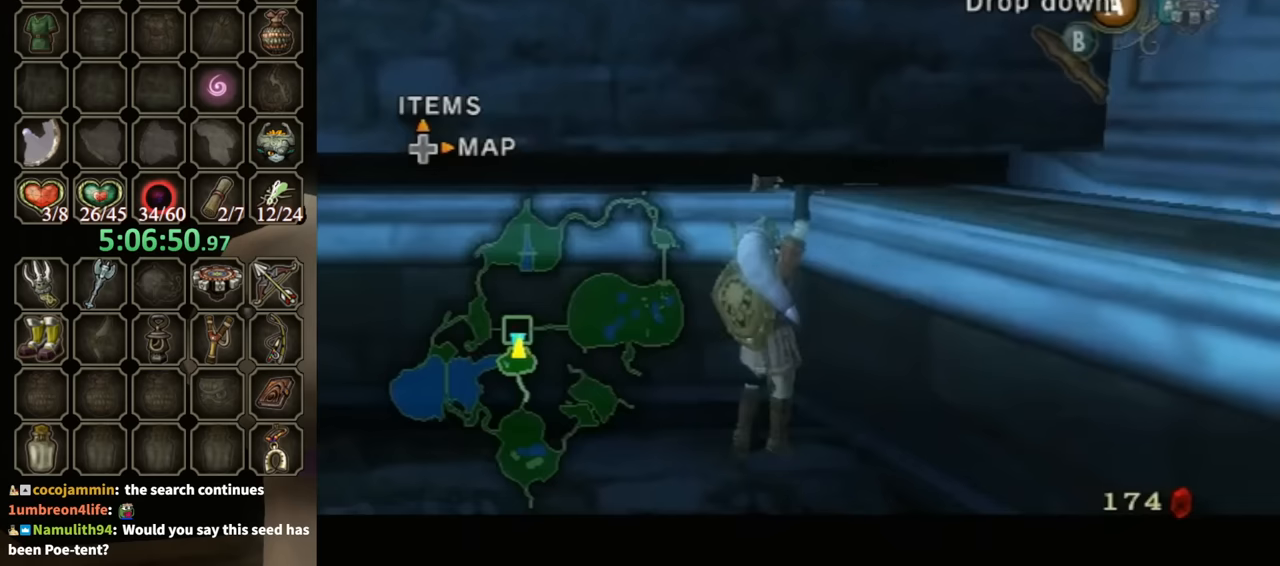
Gameplay with a controller (Nintendo layout); each line is a JSON object with the inputs held at the frame after it. "events" lists button and stick changes between this image and that frame as [ms after this image, input, new state], when the widget could be followed in between. Not read: L3 R3.
{"buttons": ["L1"], "left_stick": "left", "right_stick": "center", "events": []}
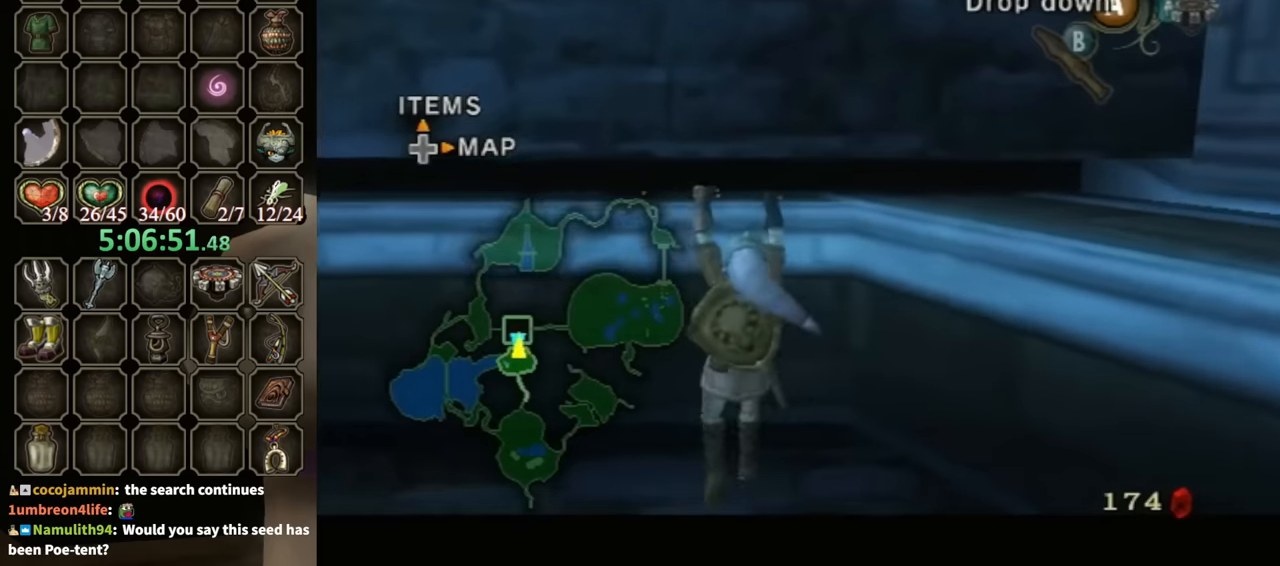
{"buttons": ["L1"], "left_stick": "left", "right_stick": "center", "events": []}
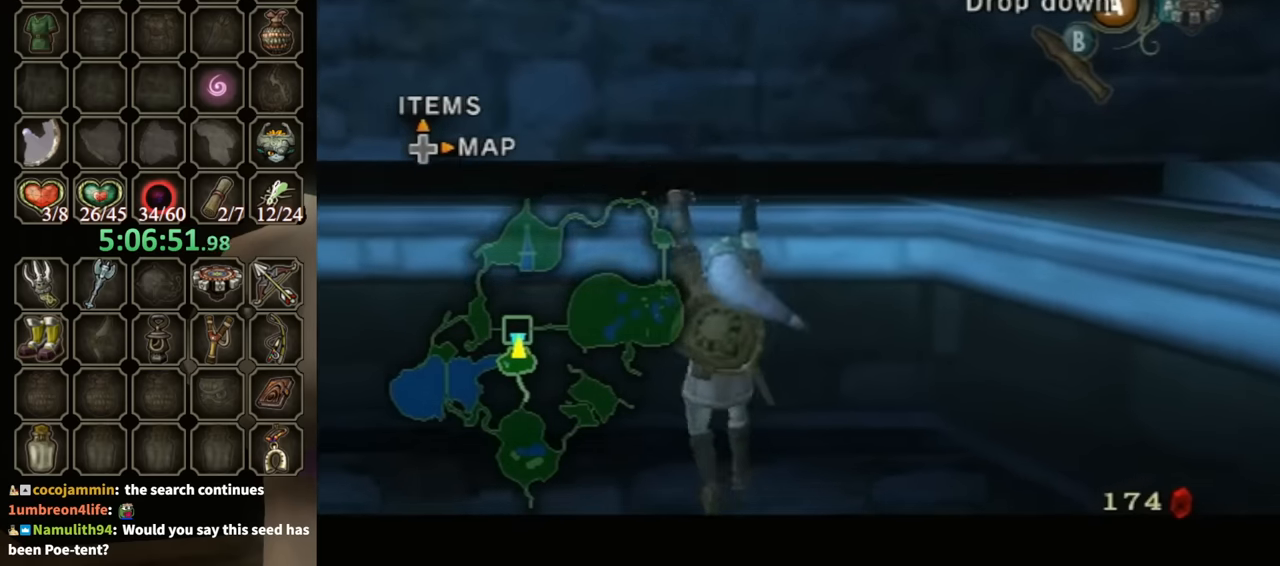
{"buttons": ["L1"], "left_stick": "left", "right_stick": "center", "events": []}
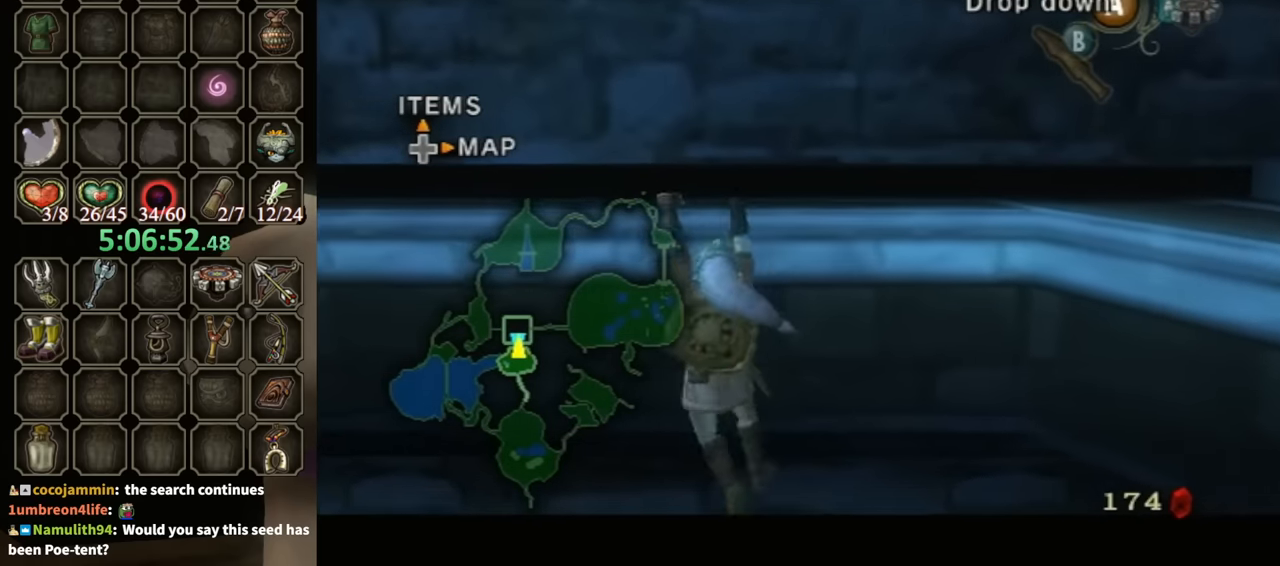
{"buttons": ["L1"], "left_stick": "left", "right_stick": "center", "events": []}
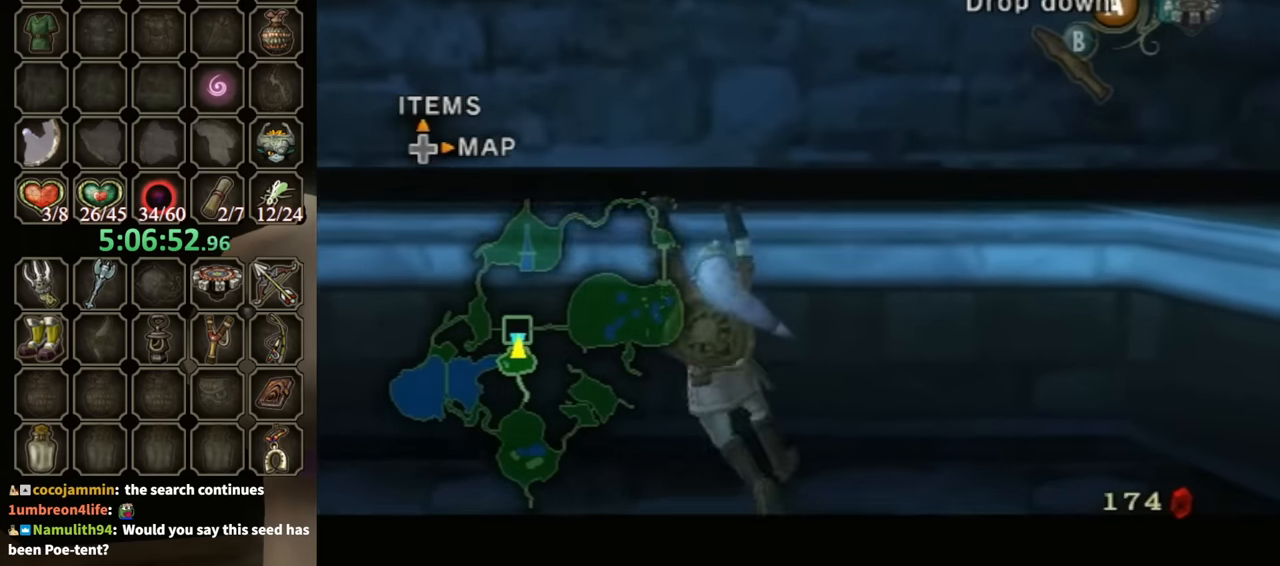
{"buttons": ["L1"], "left_stick": "left", "right_stick": "center", "events": []}
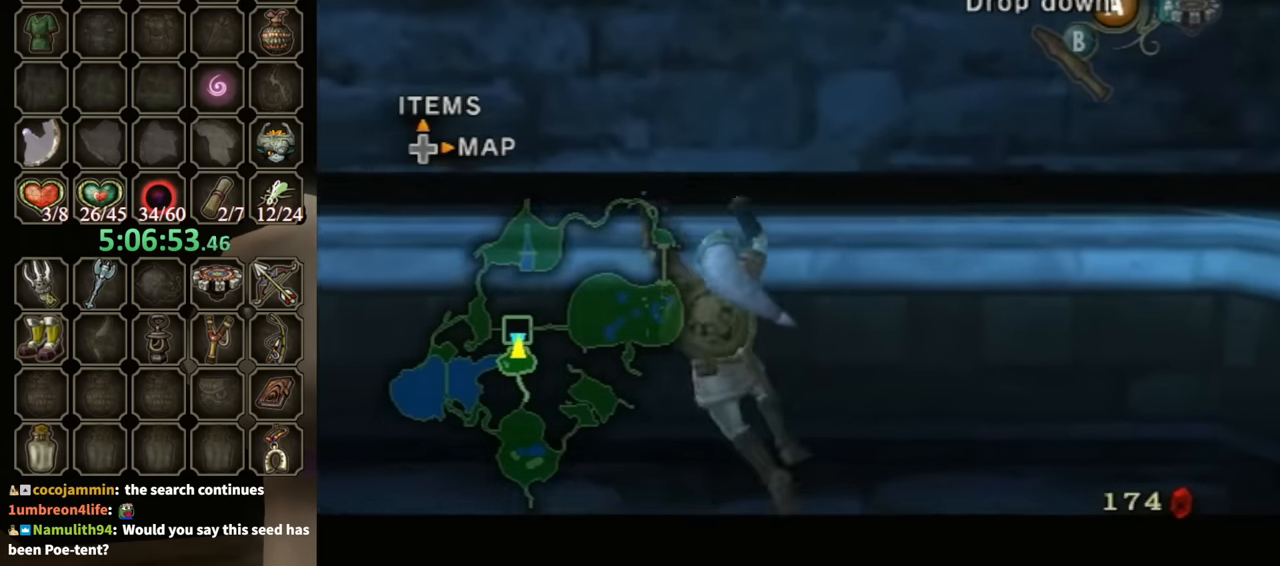
{"buttons": ["L1"], "left_stick": "left", "right_stick": "center", "events": []}
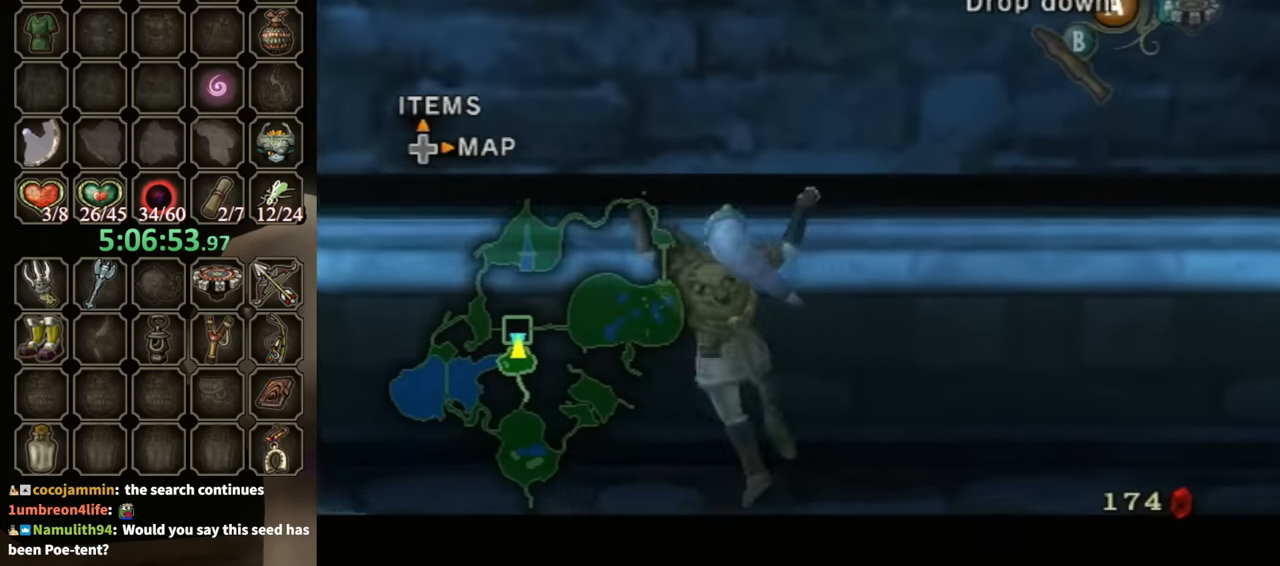
{"buttons": ["L1"], "left_stick": "left", "right_stick": "center", "events": []}
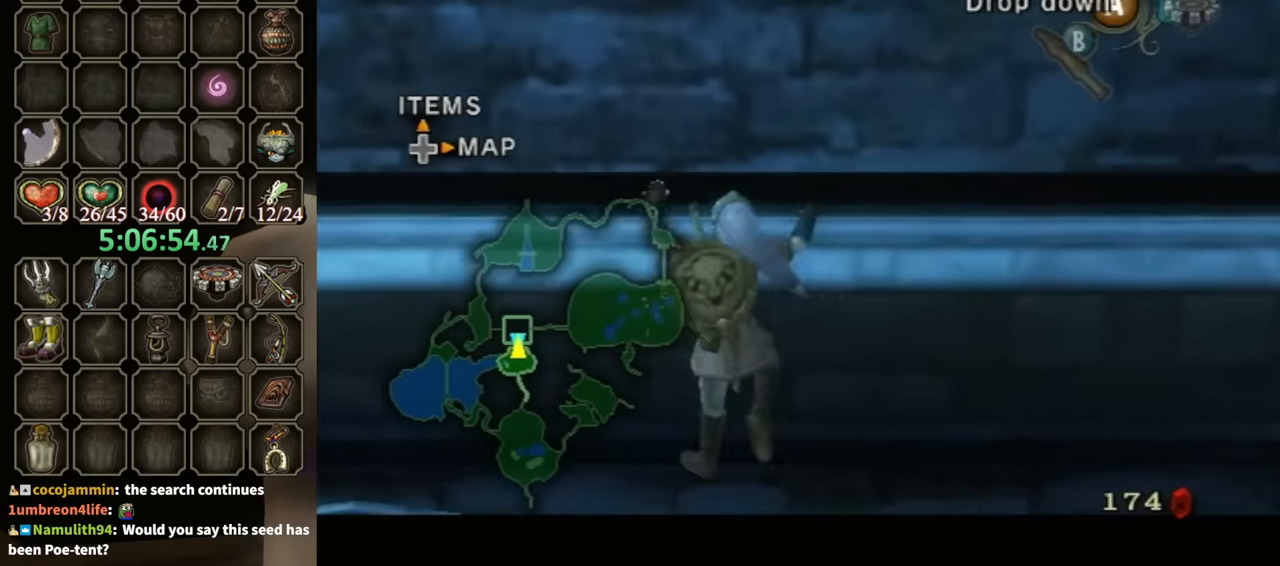
{"buttons": ["L1"], "left_stick": "left", "right_stick": "center", "events": []}
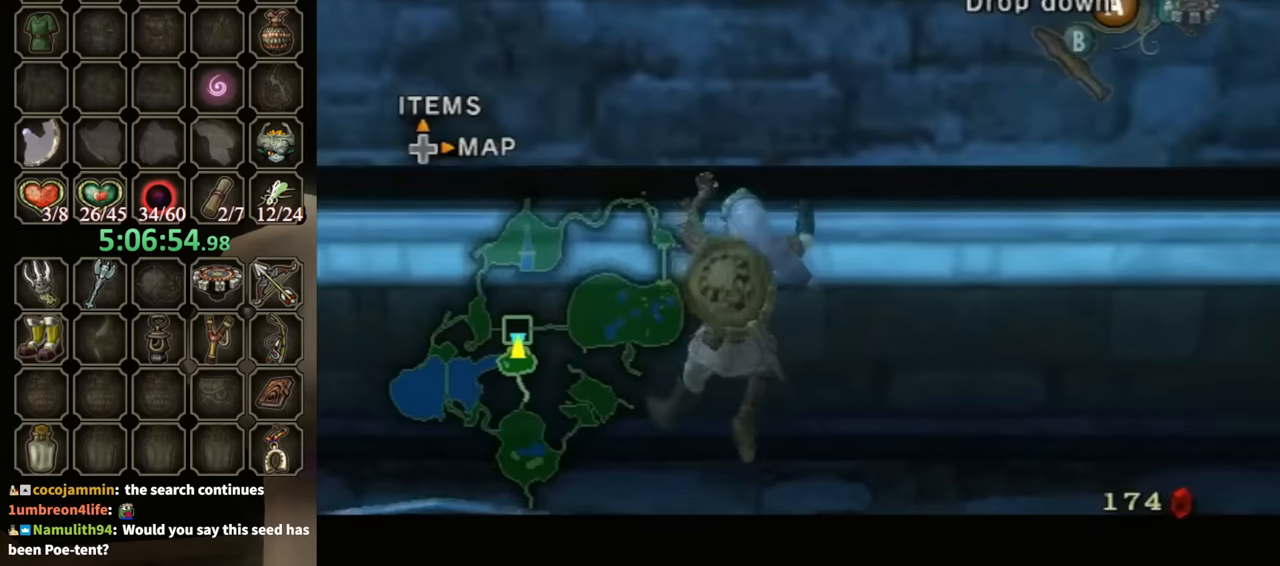
{"buttons": ["L1"], "left_stick": "left", "right_stick": "center", "events": []}
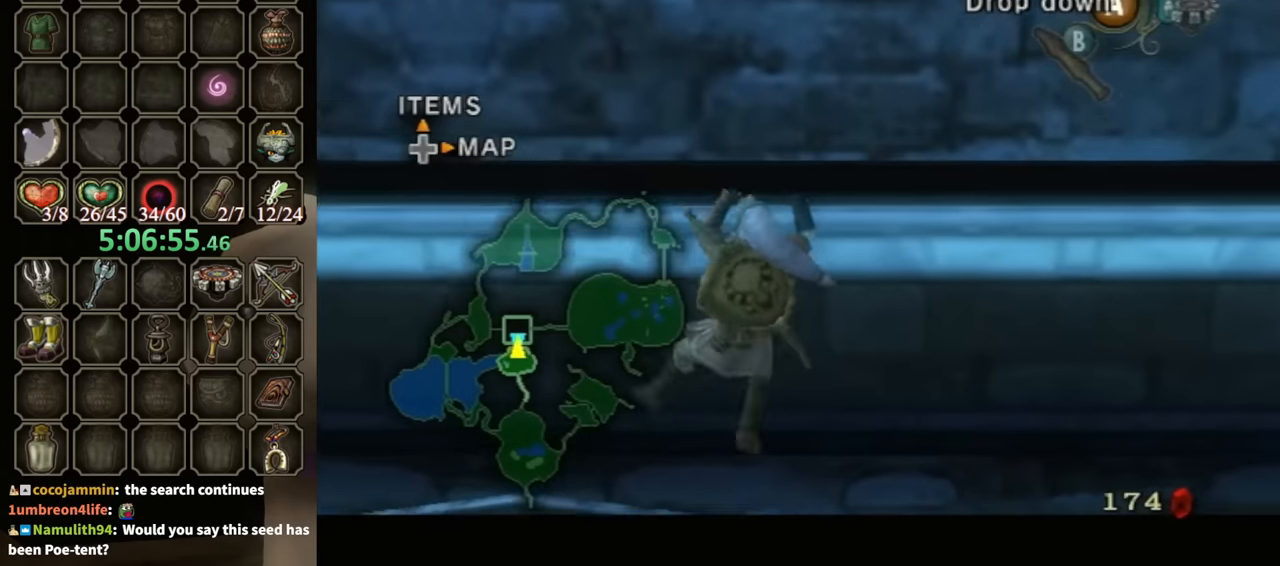
{"buttons": ["L1"], "left_stick": "left", "right_stick": "center", "events": []}
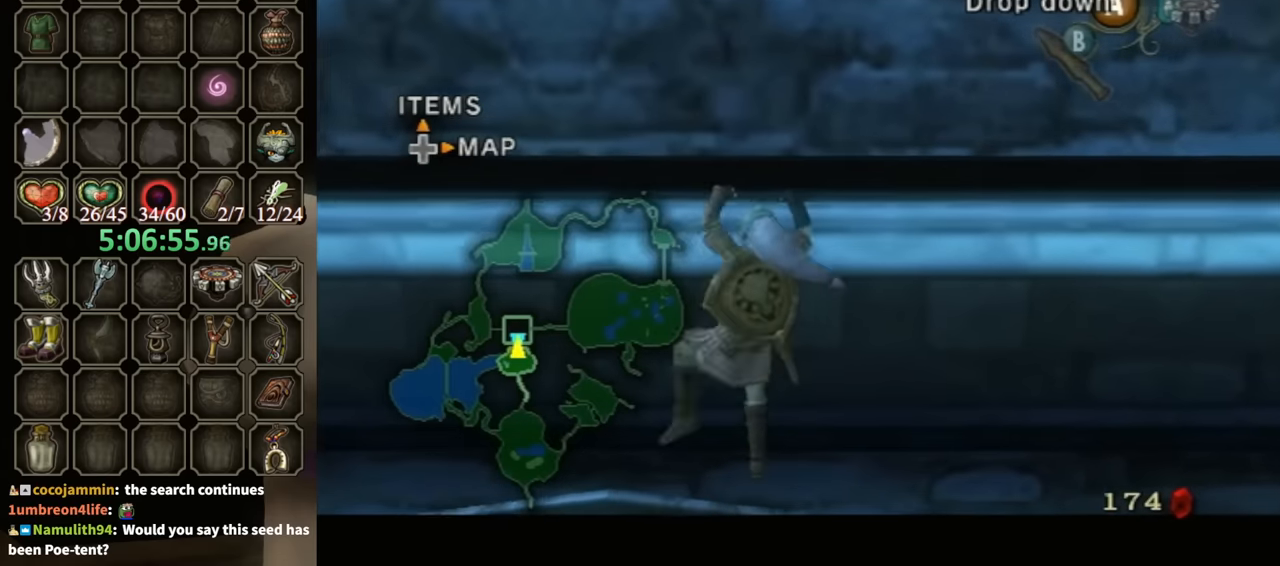
{"buttons": ["L1"], "left_stick": "left", "right_stick": "center", "events": []}
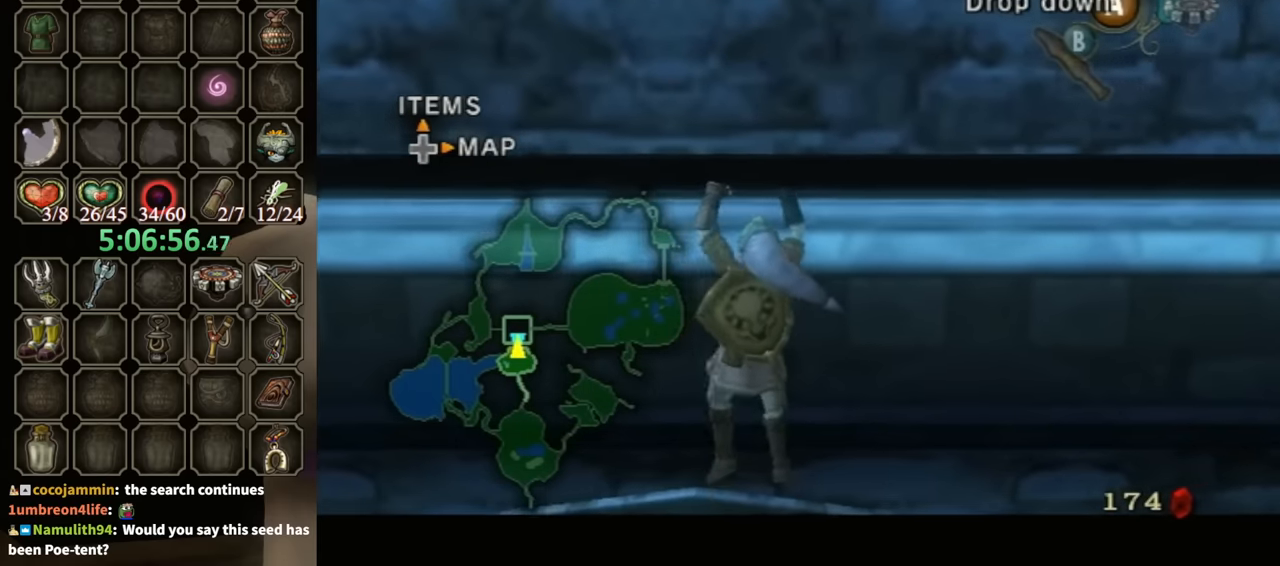
{"buttons": ["L1"], "left_stick": "left", "right_stick": "center", "events": []}
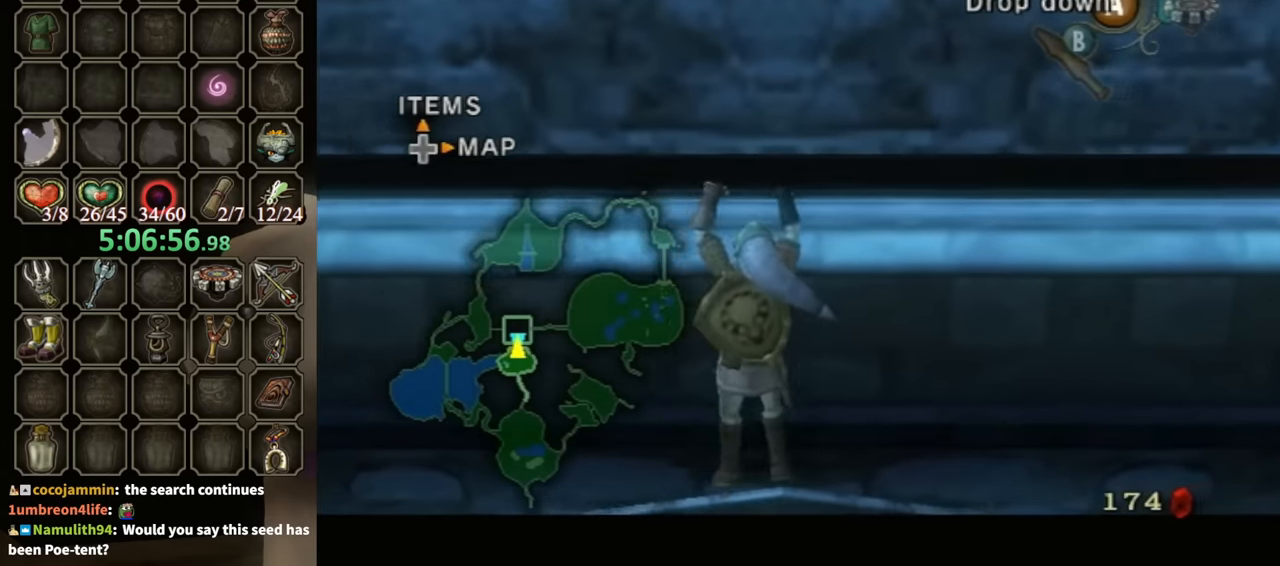
{"buttons": ["L1"], "left_stick": "left", "right_stick": "center", "events": []}
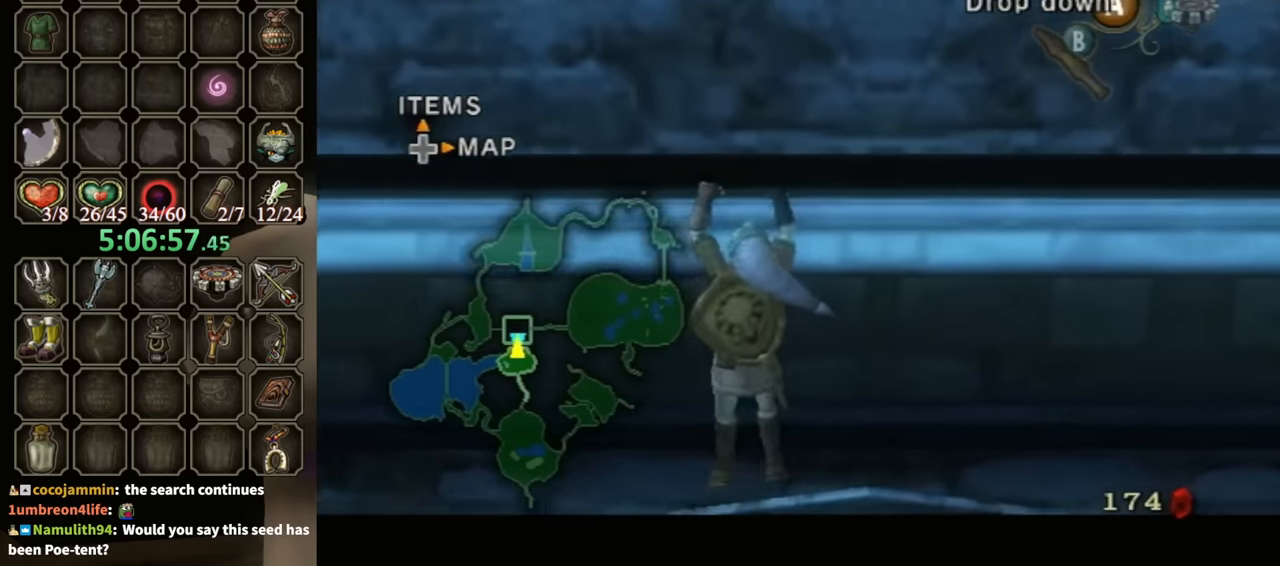
{"buttons": ["L1"], "left_stick": "left", "right_stick": "center", "events": []}
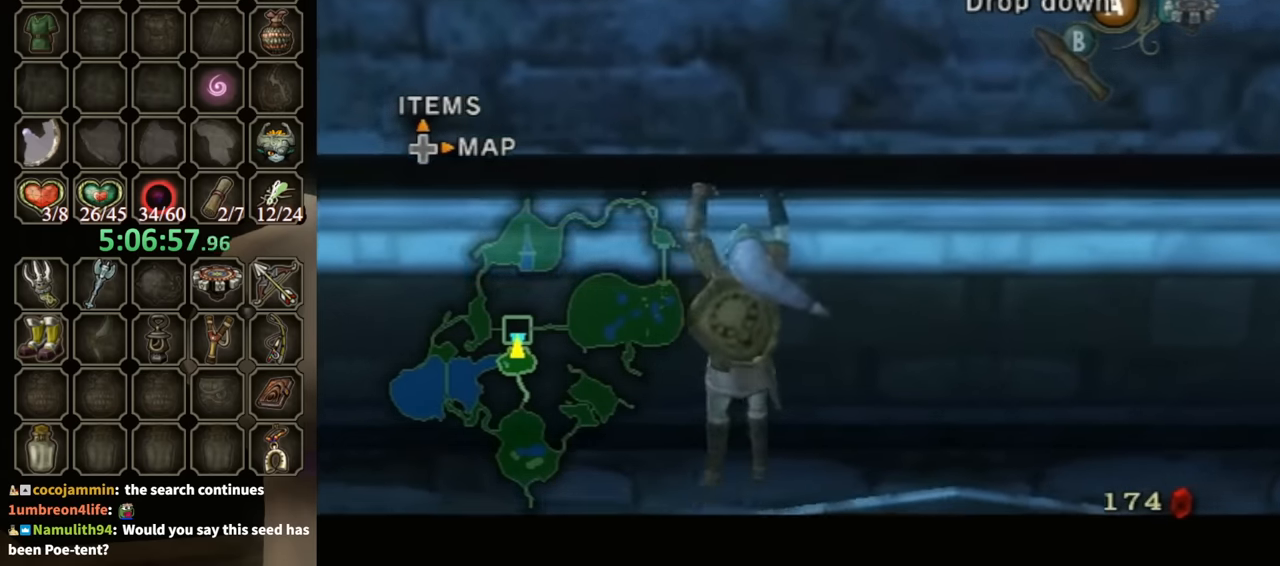
{"buttons": ["L1"], "left_stick": "left", "right_stick": "center", "events": []}
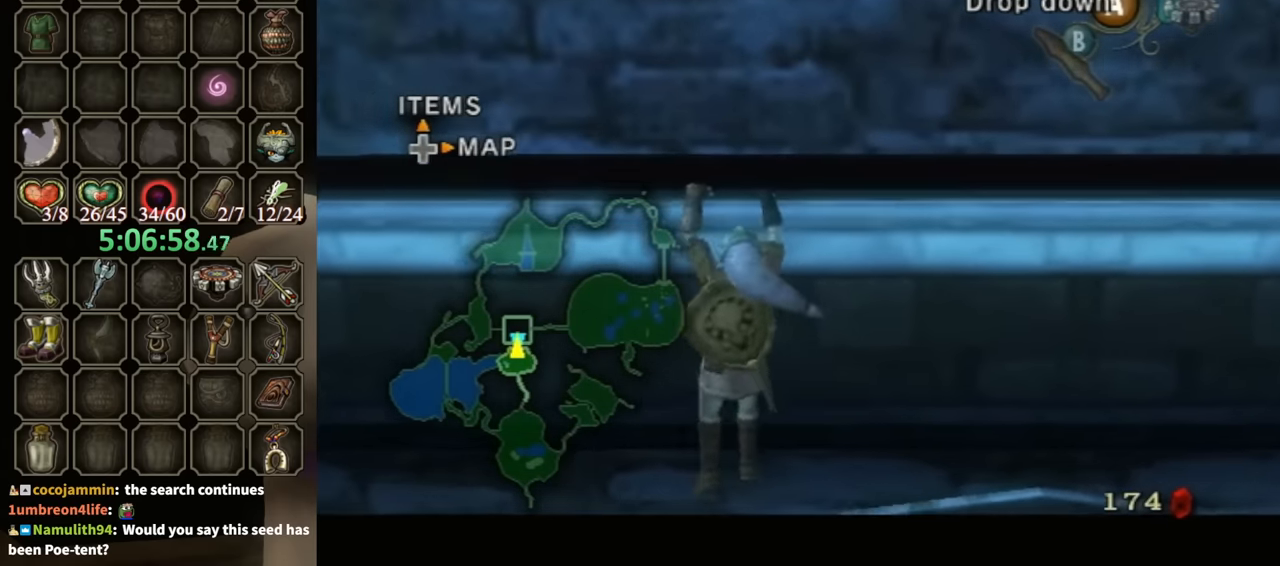
{"buttons": ["L1"], "left_stick": "left", "right_stick": "center", "events": []}
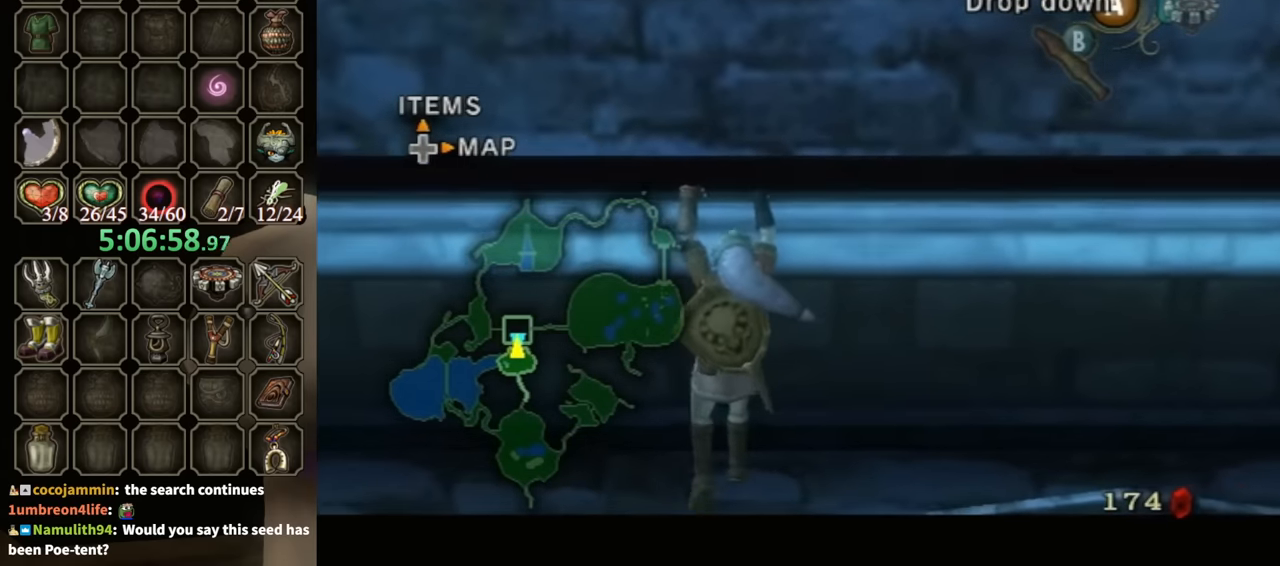
{"buttons": ["L1"], "left_stick": "left", "right_stick": "center", "events": []}
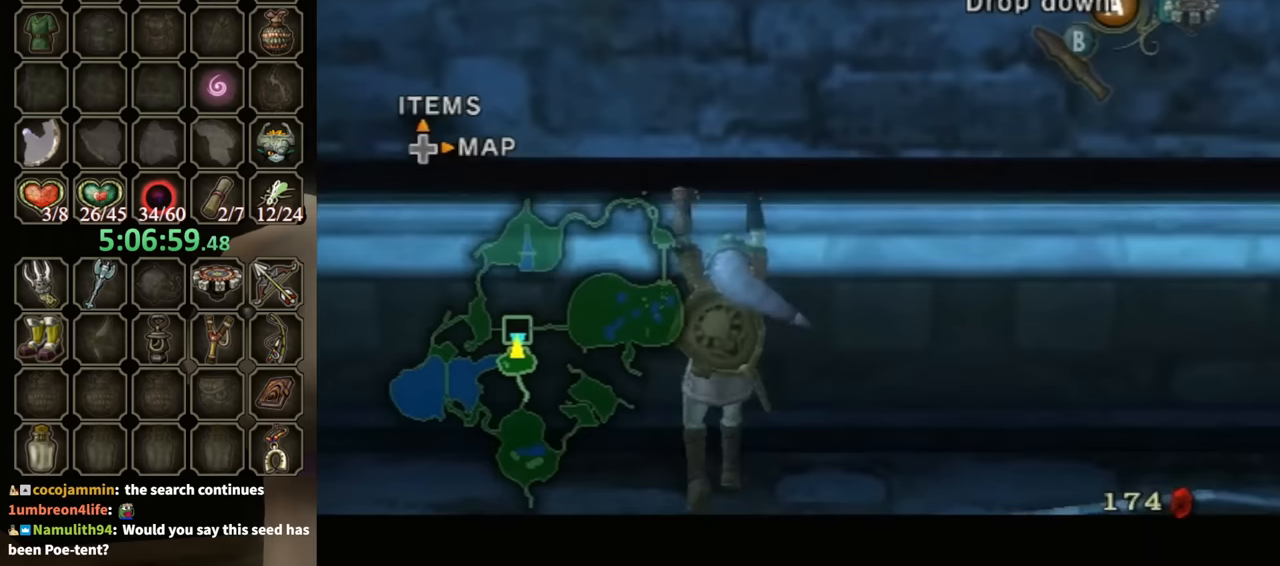
{"buttons": ["L1"], "left_stick": "left", "right_stick": "center", "events": []}
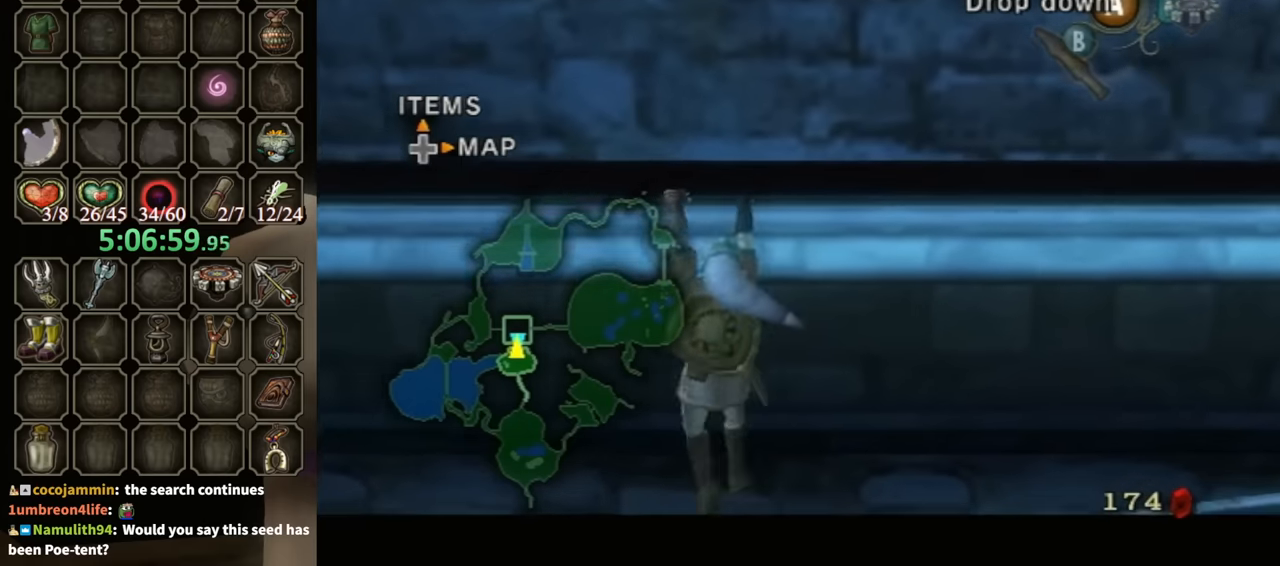
{"buttons": ["L1"], "left_stick": "left", "right_stick": "center", "events": []}
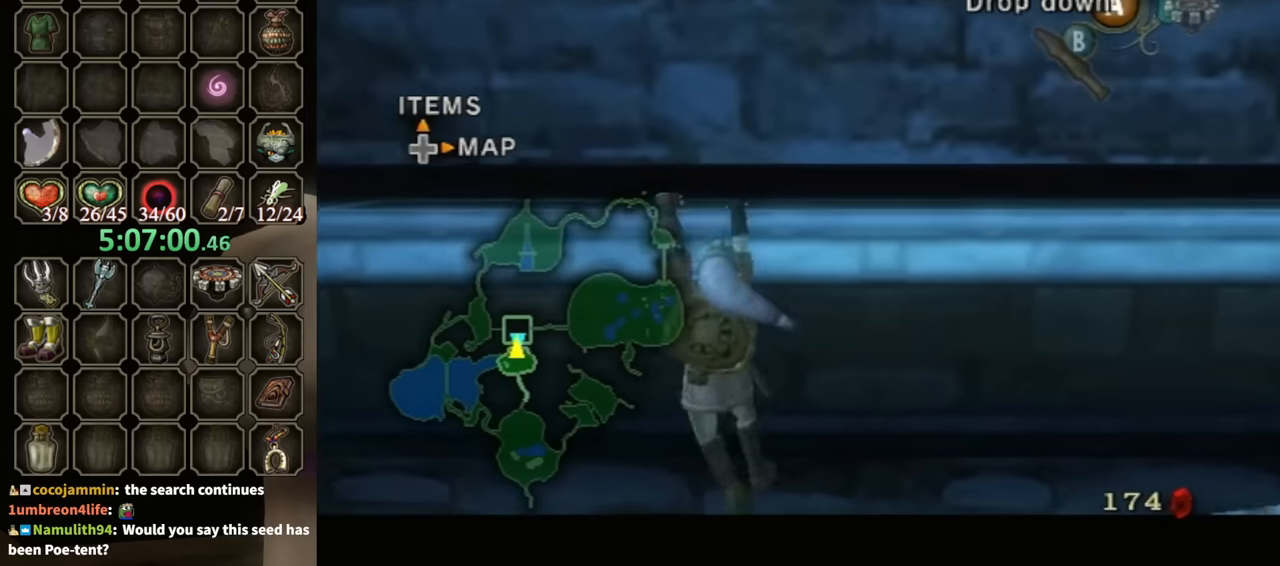
{"buttons": ["L1"], "left_stick": "left", "right_stick": "center", "events": []}
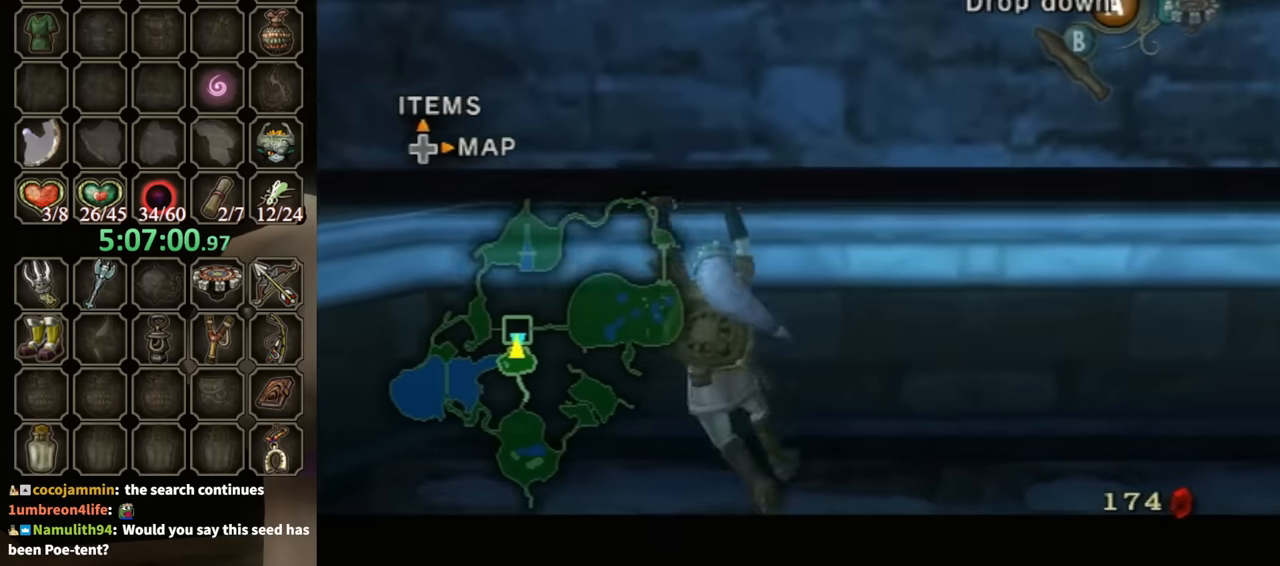
{"buttons": ["L1"], "left_stick": "left", "right_stick": "center", "events": []}
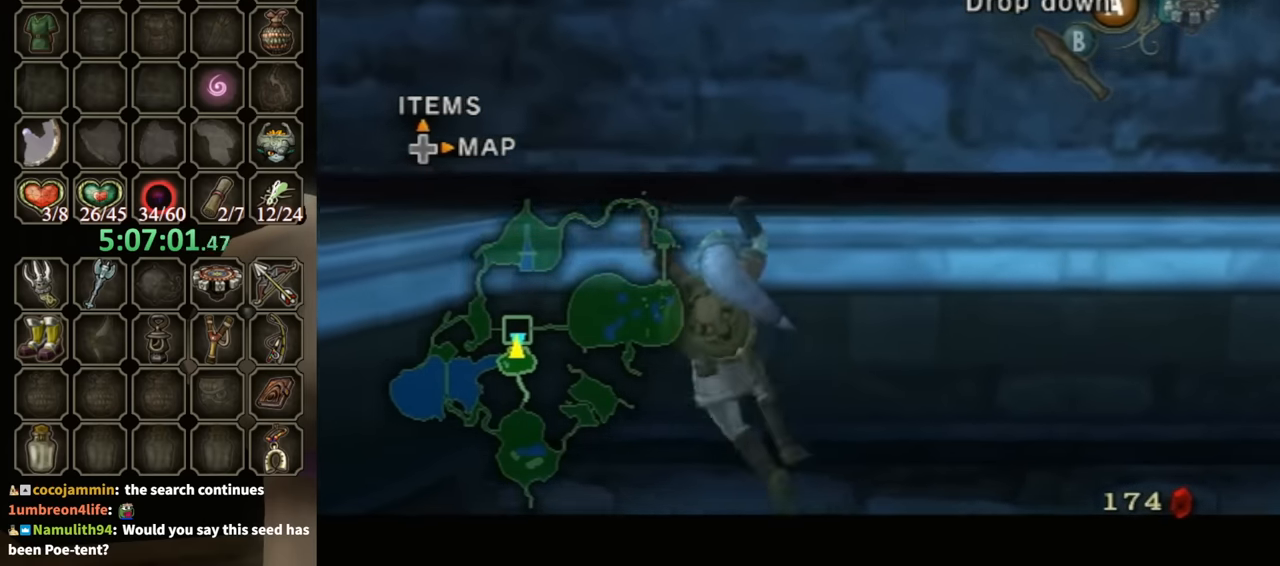
{"buttons": ["L1"], "left_stick": "left", "right_stick": "center", "events": []}
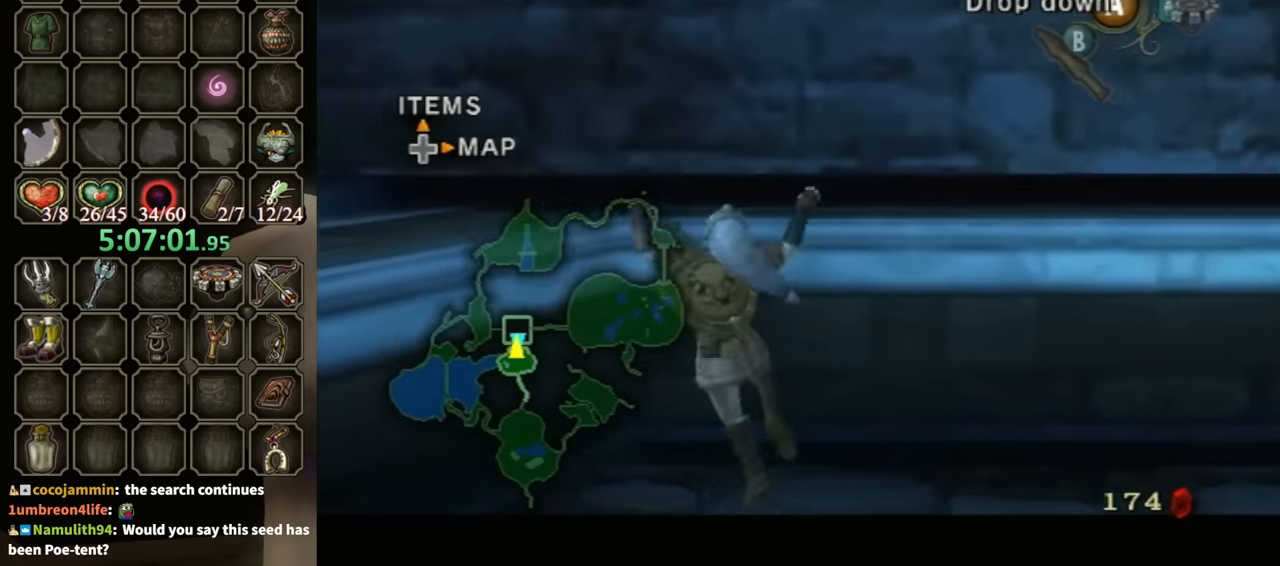
{"buttons": ["L1"], "left_stick": "left", "right_stick": "center", "events": []}
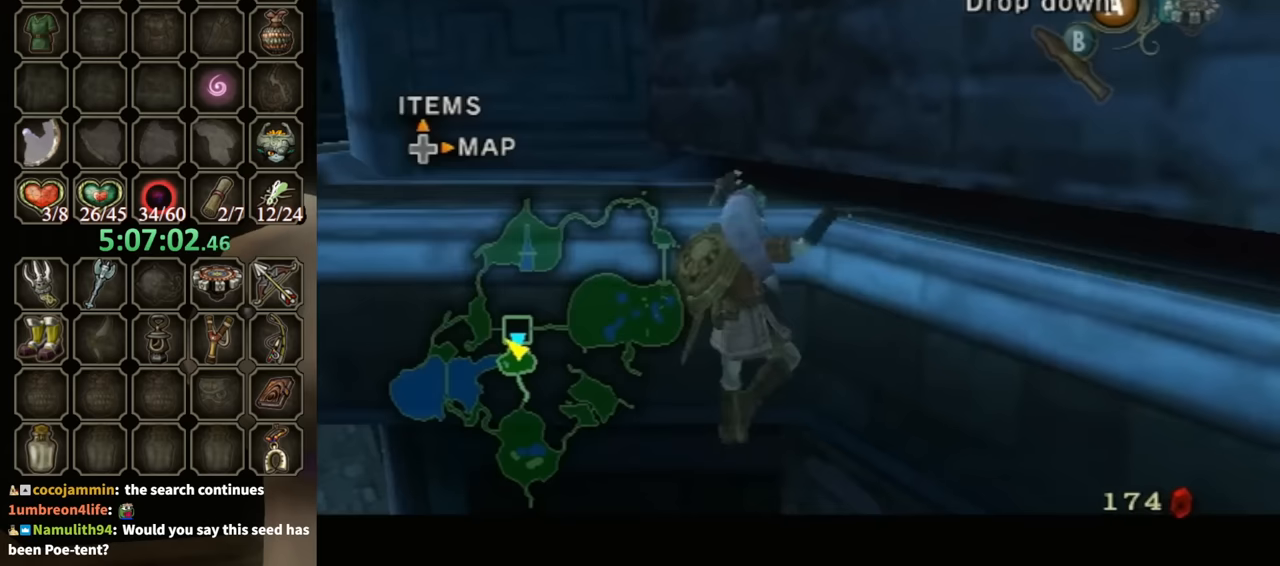
{"buttons": ["L1"], "left_stick": "left", "right_stick": "center", "events": []}
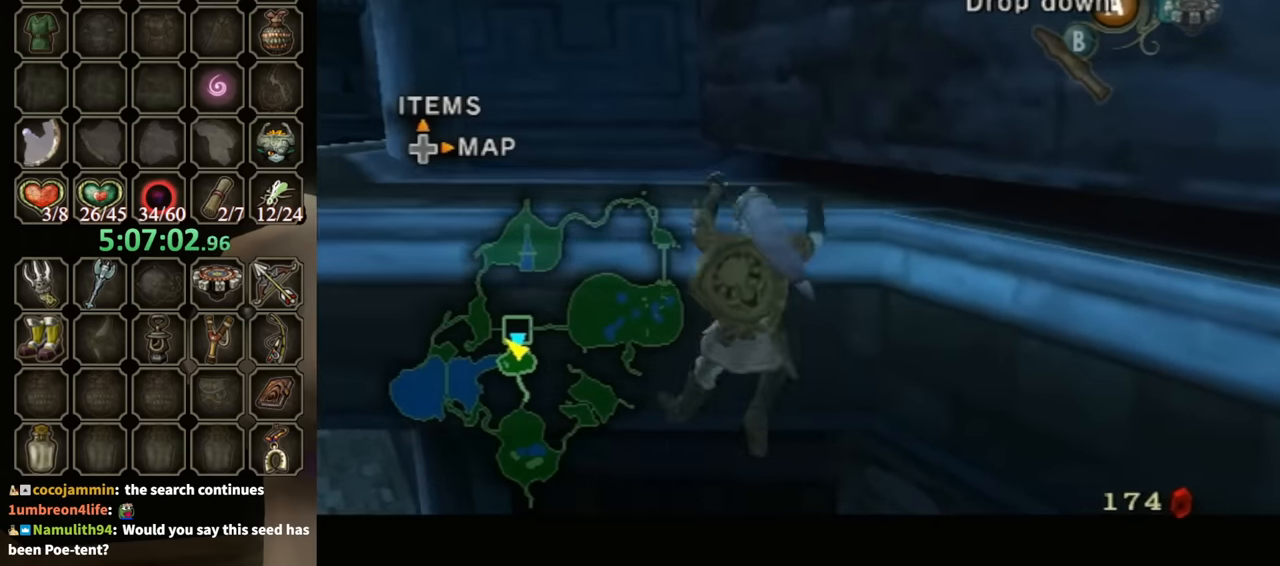
{"buttons": [], "left_stick": "up", "right_stick": "center", "events": [[100, "L1", "up"], [167, "left_stick", "up"]]}
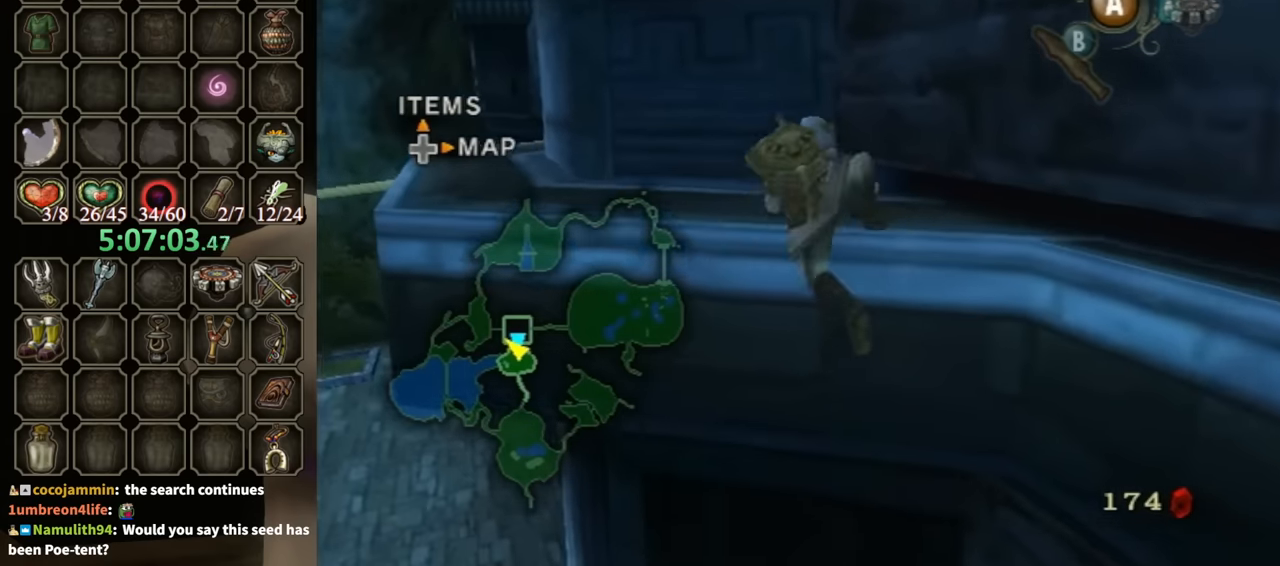
{"buttons": [], "left_stick": "up-left", "right_stick": "right", "events": [[33, "left_stick", "center"], [233, "right_stick", "right"], [367, "left_stick", "up-left"]]}
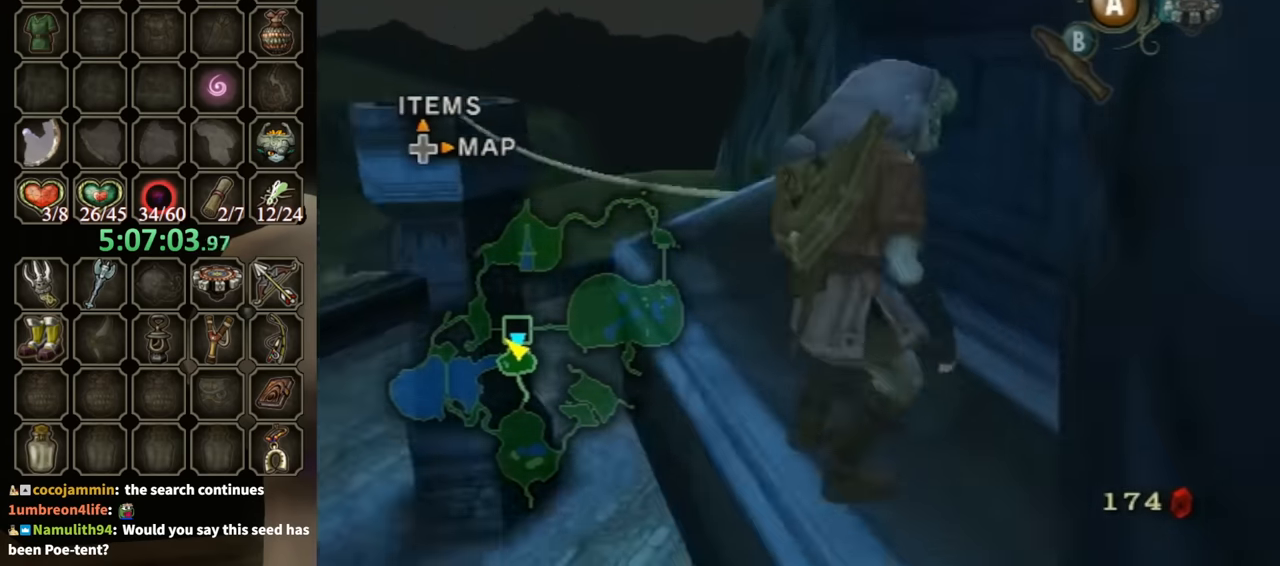
{"buttons": [], "left_stick": "up", "right_stick": "center", "events": [[67, "left_stick", "up"], [67, "right_stick", "center"]]}
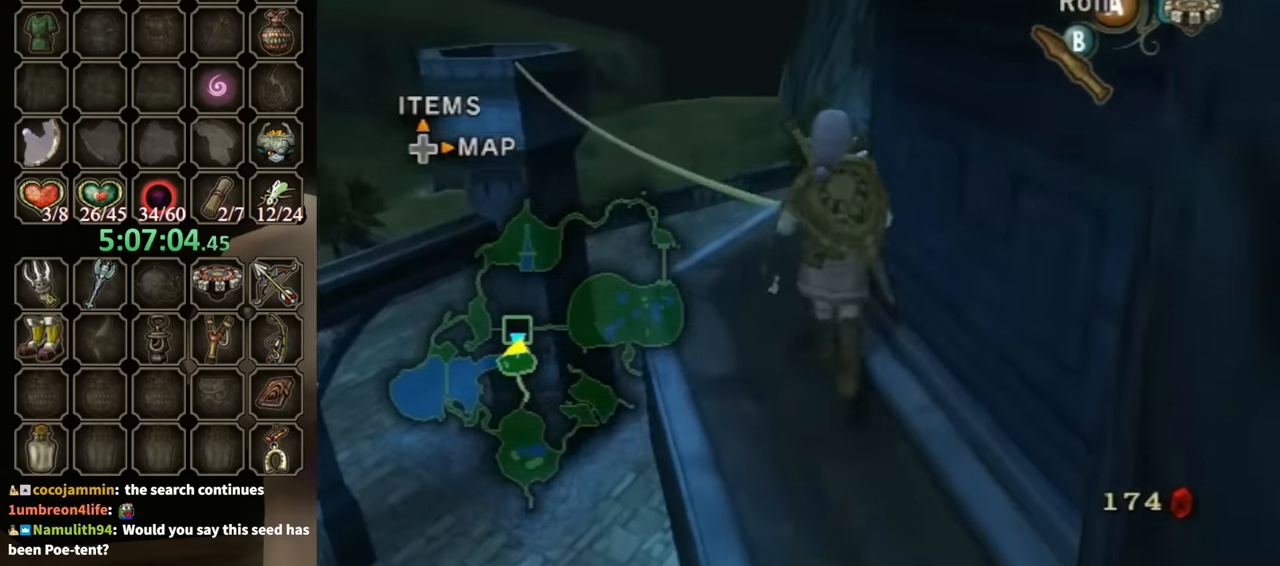
{"buttons": ["Y", "R1"], "left_stick": "center", "right_stick": "center", "events": [[267, "R1", "down"], [333, "left_stick", "center"], [367, "Y", "down"]]}
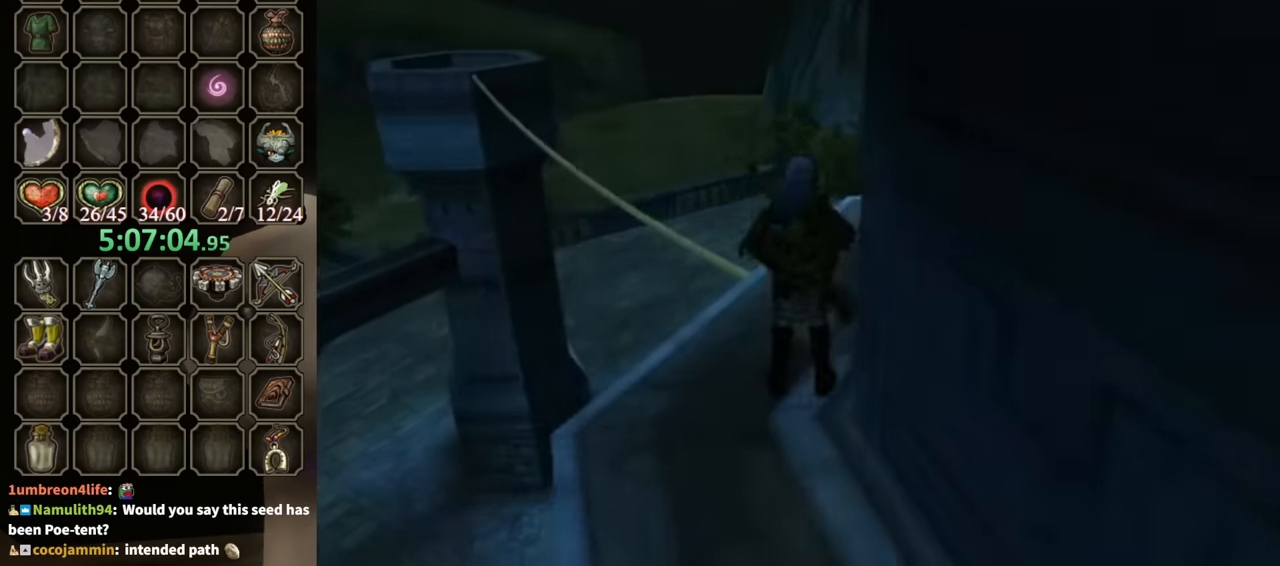
{"buttons": [], "left_stick": "center", "right_stick": "center", "events": [[300, "R1", "up"], [300, "Y", "up"]]}